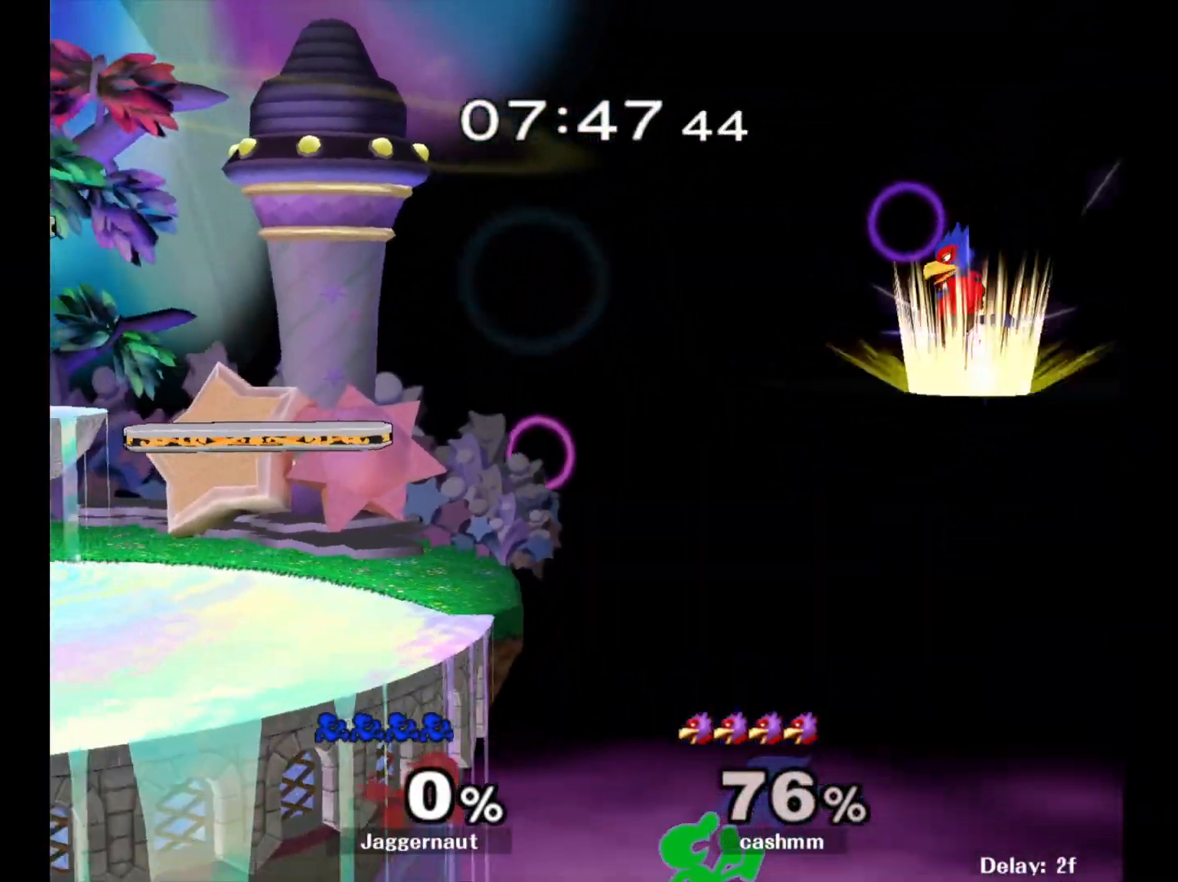
Gameplay with a controller (Nintendo layout); each line is a JSON object with the inputs held at the frame after it. "events" lists button and stick changes between this image and that frame as [ms after this image, input, new state], when the widget could be followed in between. Not read: L3 R3.
{"buttons": ["B"], "left_stick": "up-left", "right_stick": "center", "events": [[133, "Y", "down"], [133, "left_stick", "up-left"], [200, "Y", "up"], [367, "B", "down"]]}
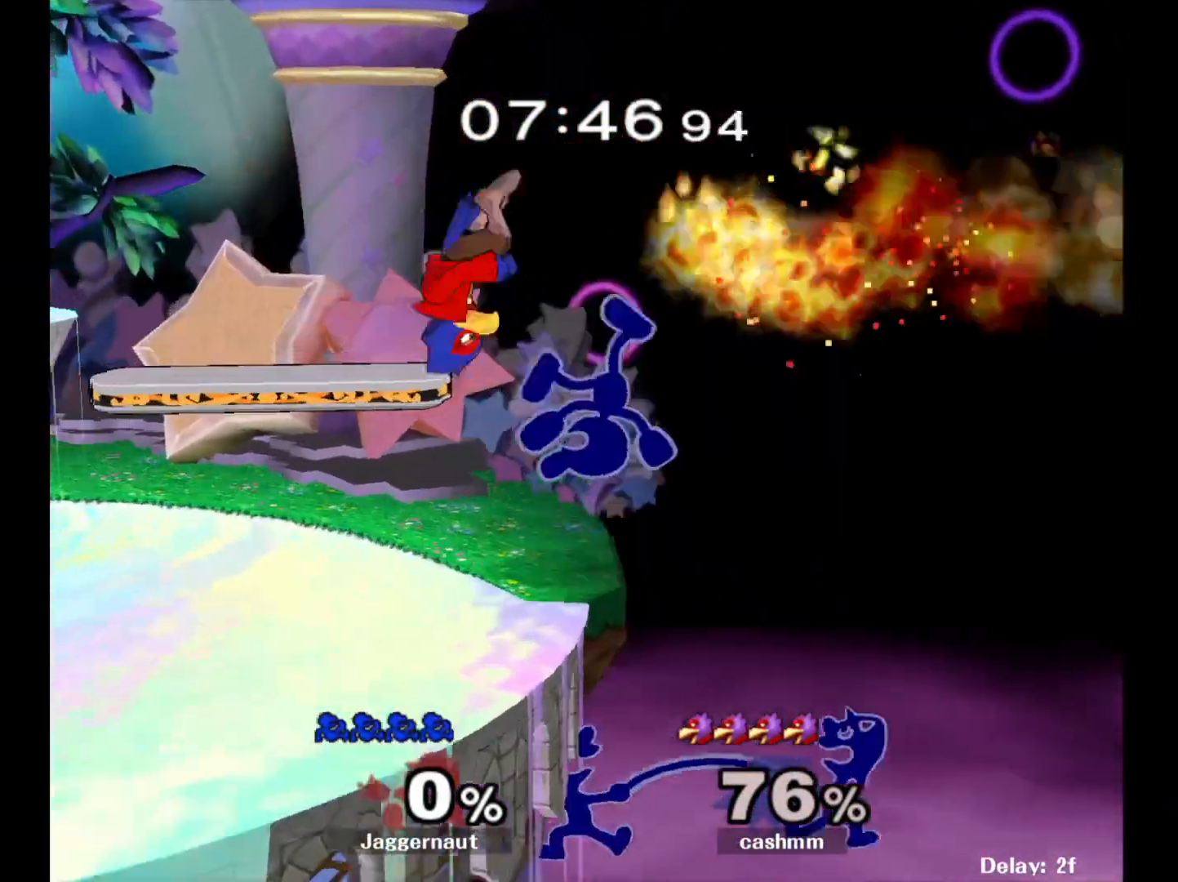
{"buttons": [], "left_stick": "left", "right_stick": "center", "events": [[50, "B", "up"], [67, "left_stick", "left"], [250, "left_stick", "right"], [317, "left_stick", "left"]]}
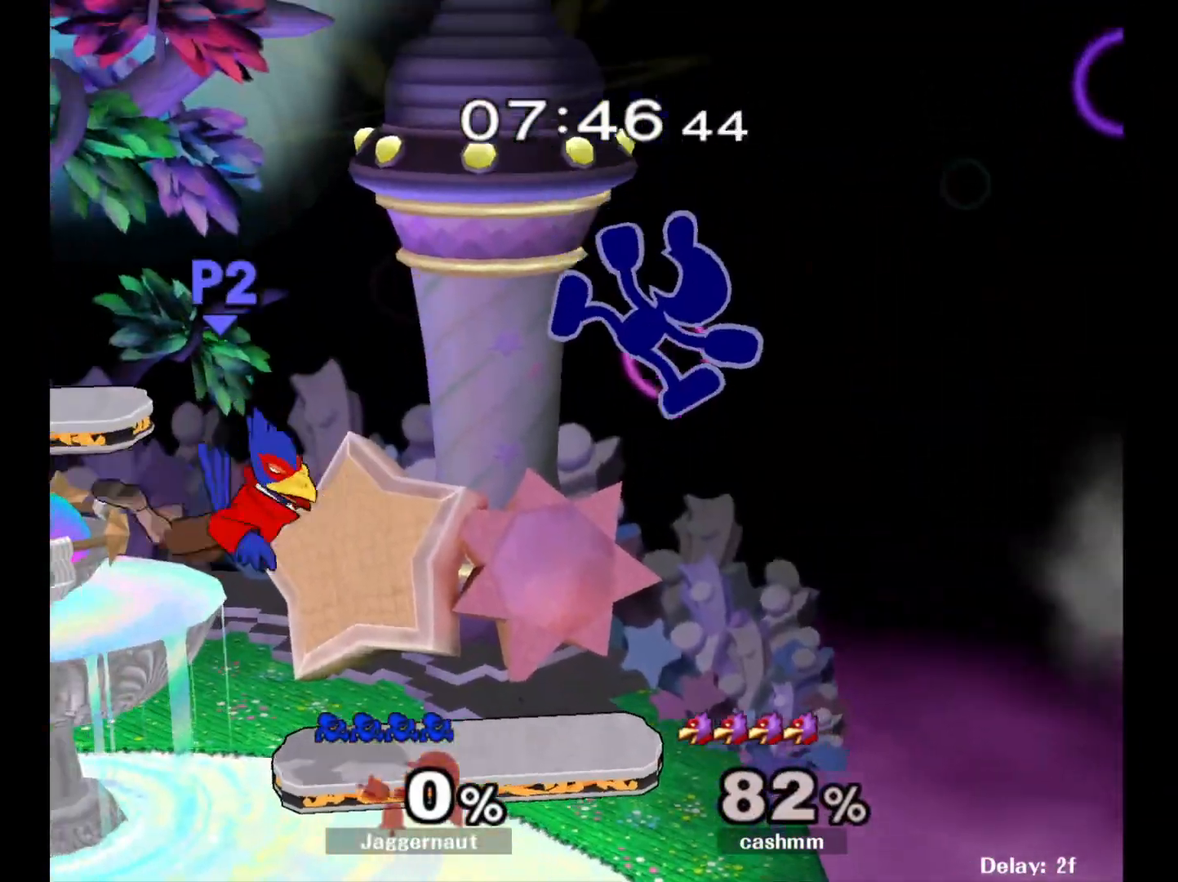
{"buttons": [], "left_stick": "left", "right_stick": "center", "events": [[50, "left_stick", "down-left"], [383, "left_stick", "center"], [500, "left_stick", "left"]]}
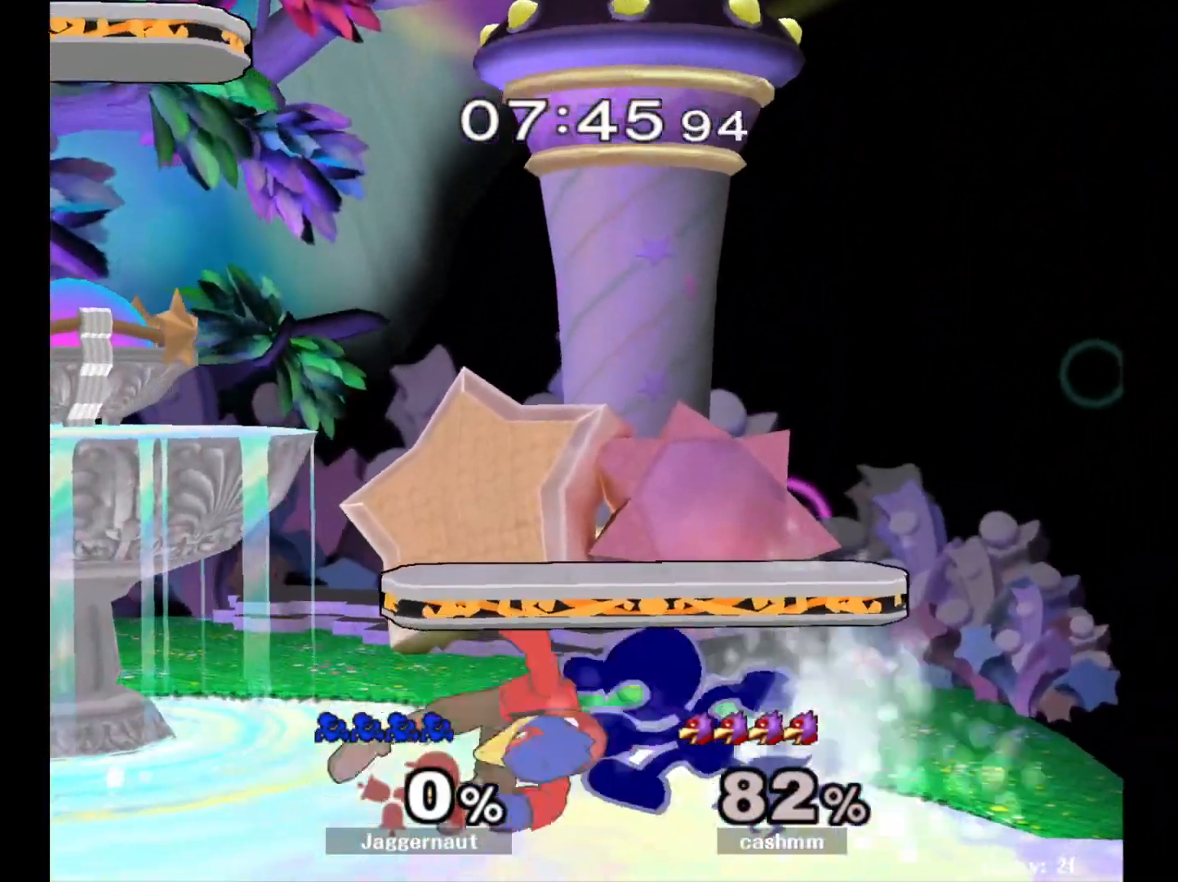
{"buttons": [], "left_stick": "right", "right_stick": "center", "events": [[133, "Y", "down"], [150, "left_stick", "center"], [250, "left_stick", "right"], [300, "Y", "up"]]}
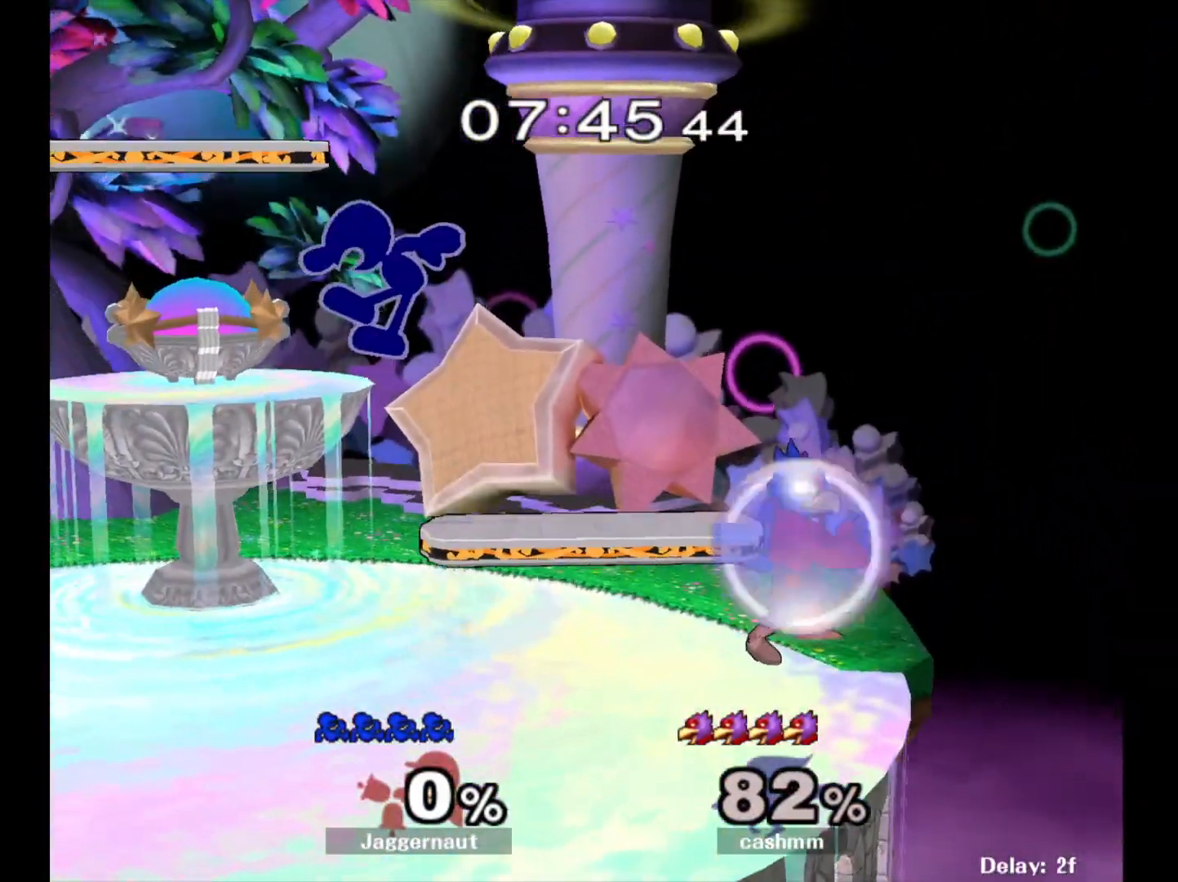
{"buttons": ["R1"], "left_stick": "right", "right_stick": "center", "events": [[17, "left_stick", "center"], [167, "left_stick", "right"], [467, "R1", "down"]]}
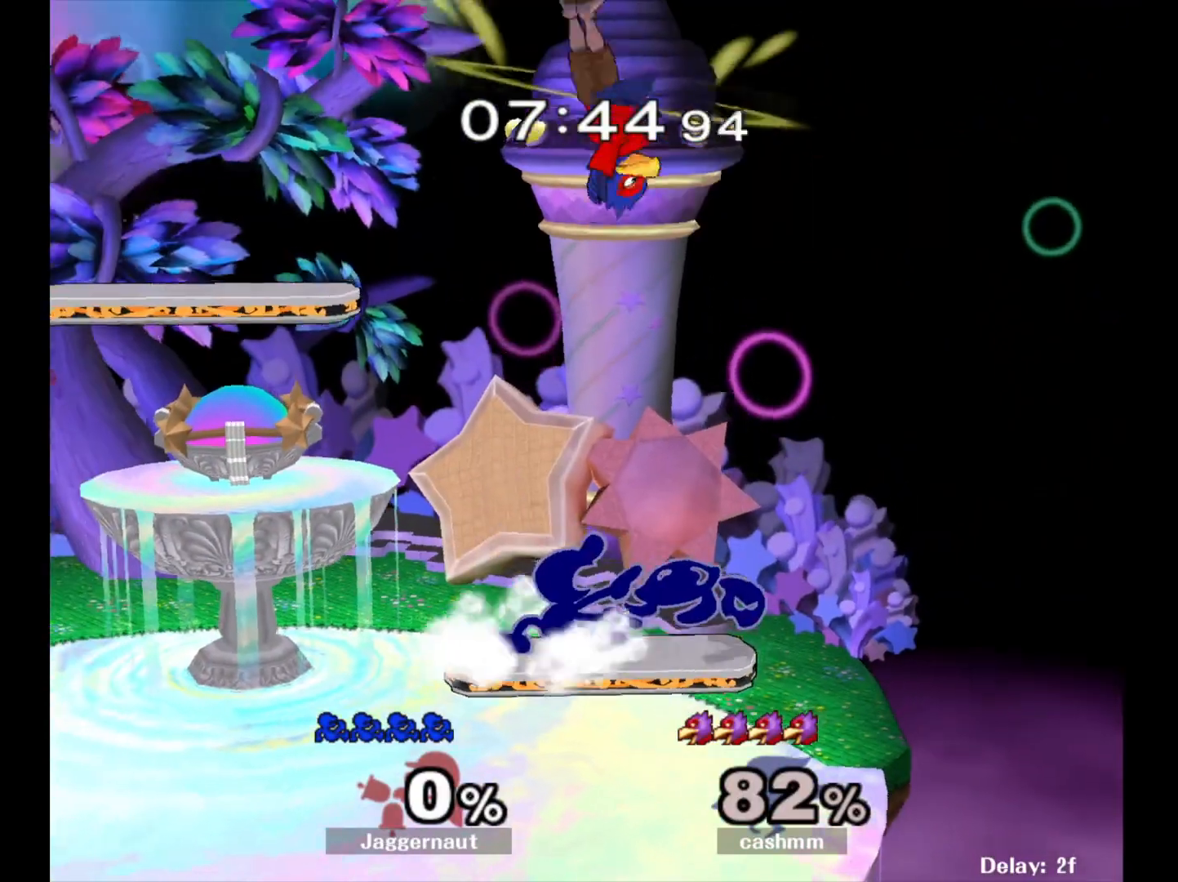
{"buttons": ["R1"], "left_stick": "center", "right_stick": "center", "events": [[100, "left_stick", "center"]]}
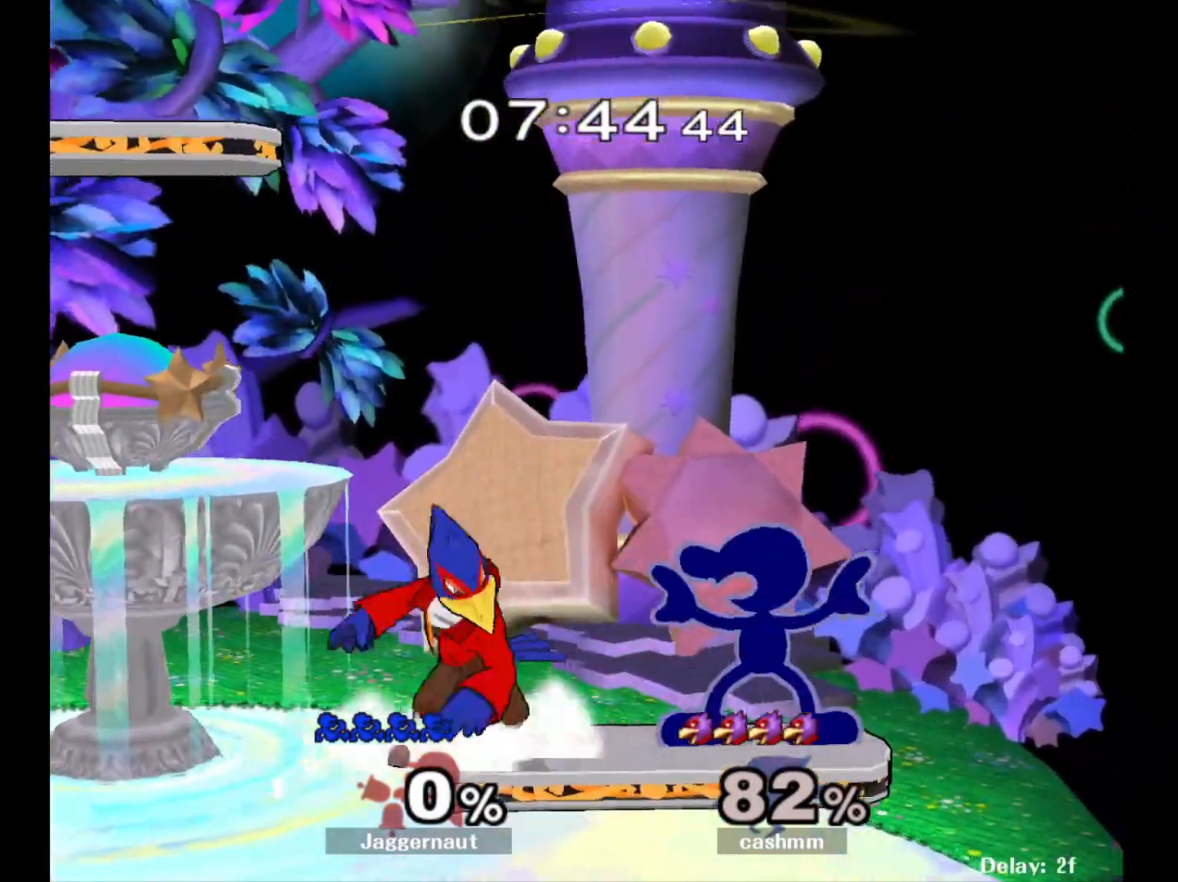
{"buttons": [], "left_stick": "left", "right_stick": "center", "events": [[133, "Y", "down"], [217, "left_stick", "up-left"], [283, "Y", "up"], [283, "left_stick", "left"], [300, "R1", "up"], [350, "right_stick", "down"], [450, "right_stick", "center"]]}
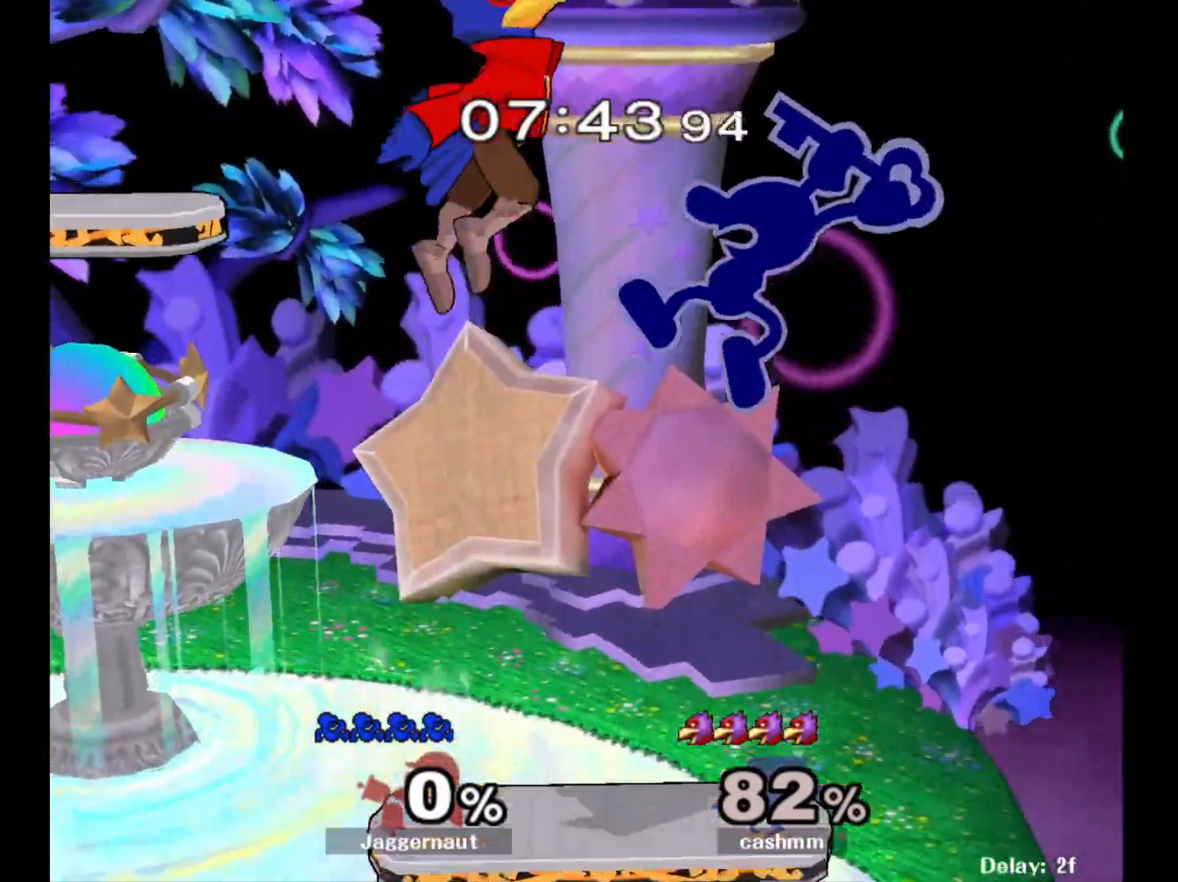
{"buttons": ["R1"], "left_stick": "down-left", "right_stick": "center", "events": [[367, "left_stick", "down-left"], [450, "R1", "down"]]}
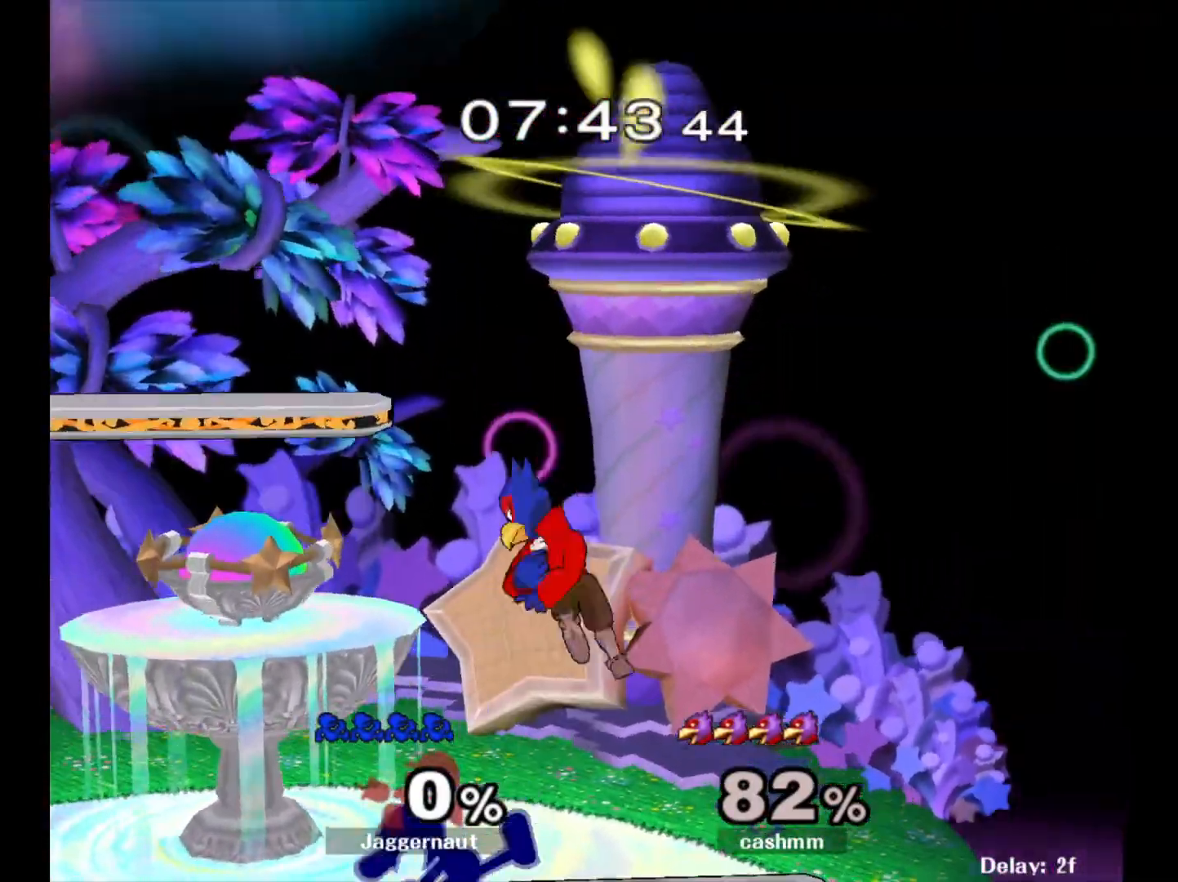
{"buttons": ["R1"], "left_stick": "center", "right_stick": "center", "events": [[117, "left_stick", "center"]]}
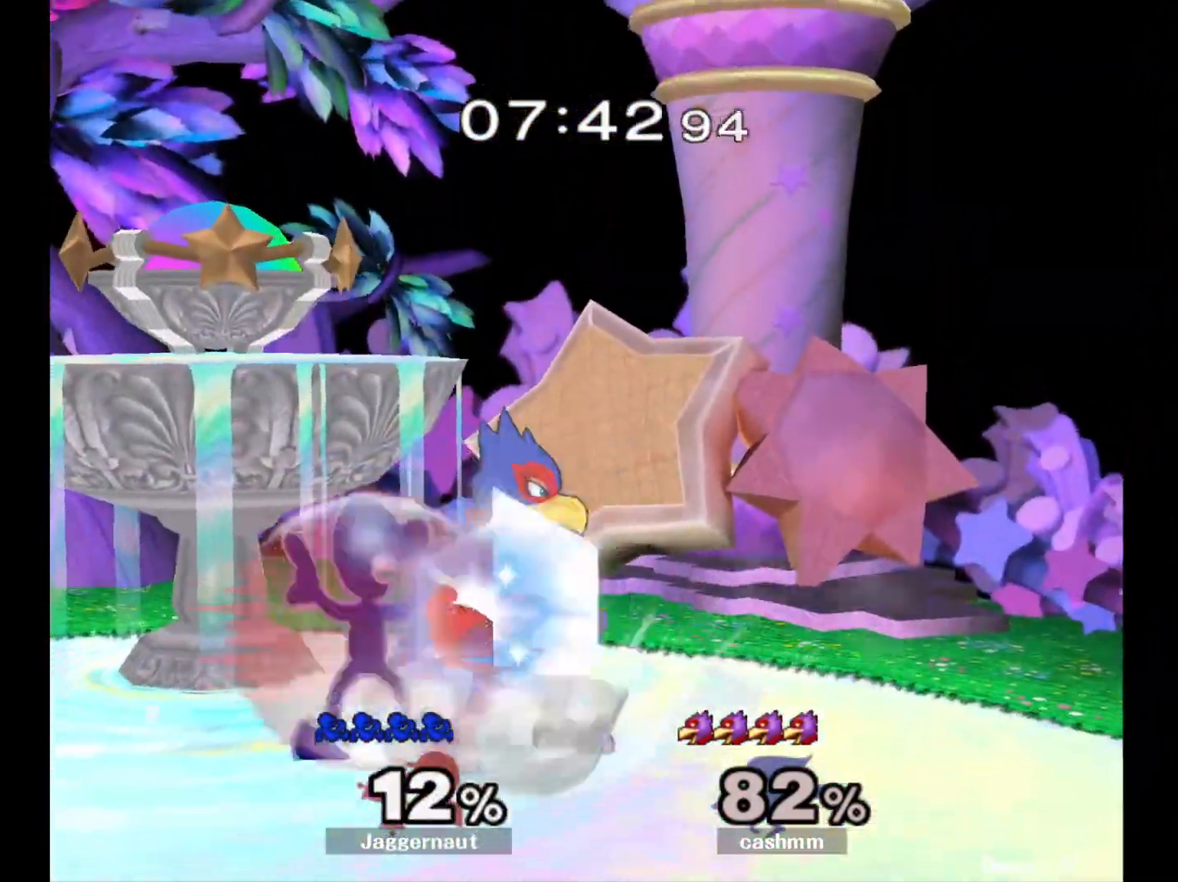
{"buttons": ["Y"], "left_stick": "down-left", "right_stick": "center", "events": [[417, "R1", "up"], [467, "Y", "down"], [467, "left_stick", "down-left"]]}
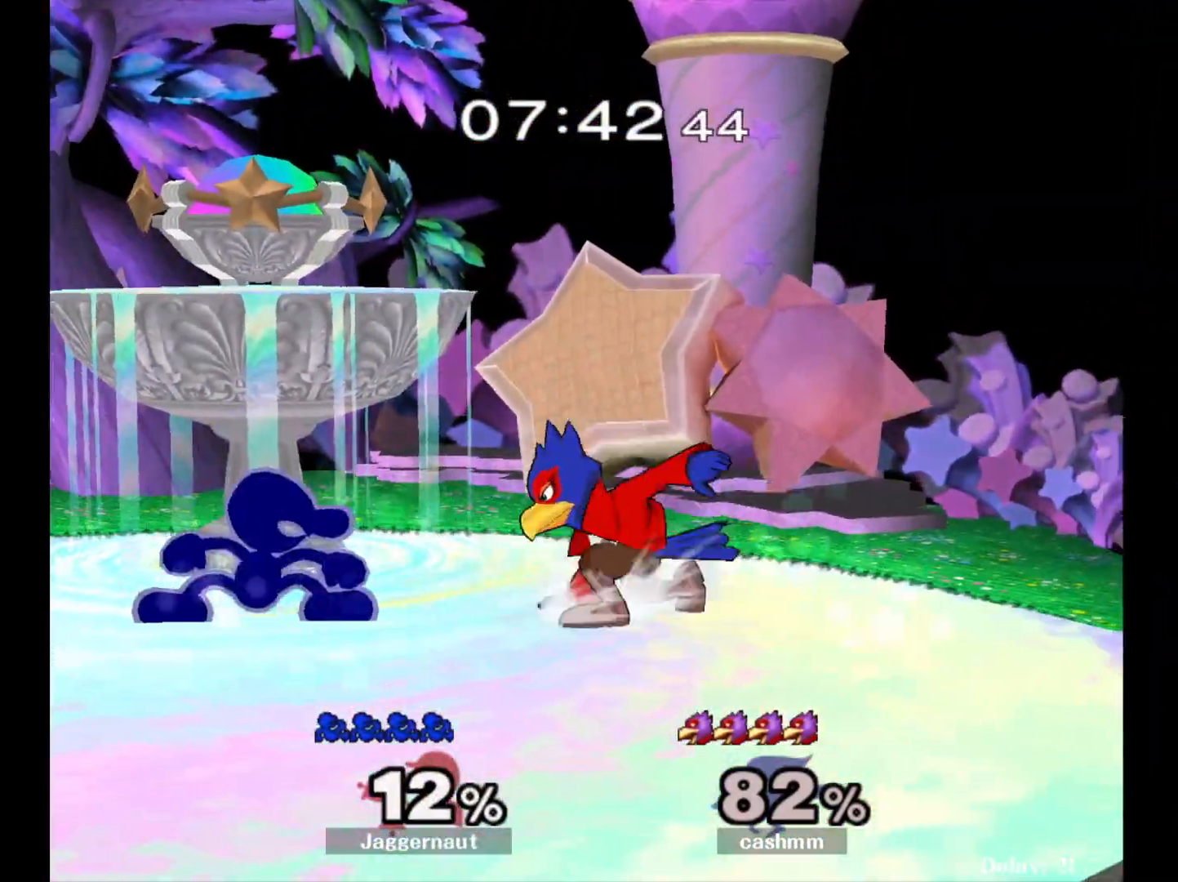
{"buttons": ["Y"], "left_stick": "down-right", "right_stick": "center", "events": [[33, "R1", "down"], [133, "Y", "up"], [150, "left_stick", "center"], [167, "R1", "up"], [233, "left_stick", "left"], [483, "Y", "down"], [500, "left_stick", "down-right"]]}
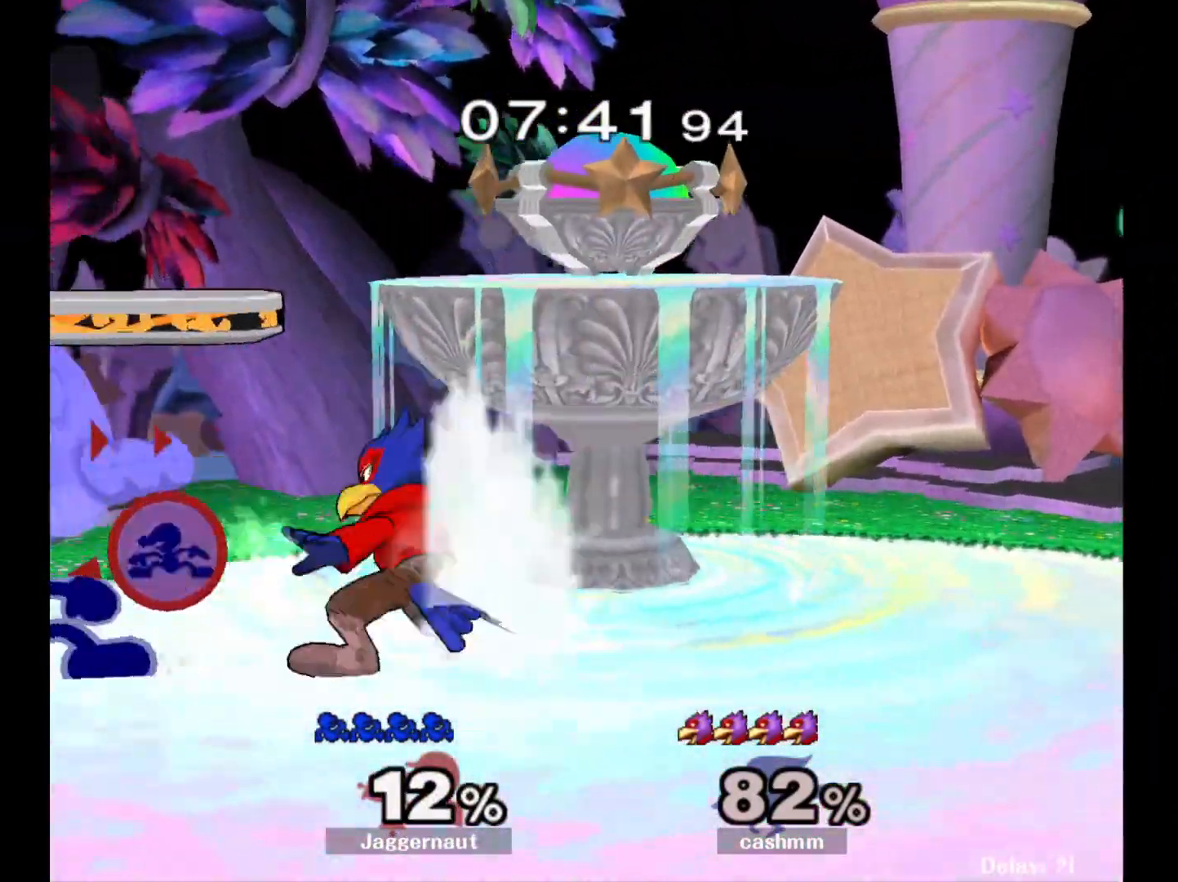
{"buttons": [], "left_stick": "right", "right_stick": "center", "events": [[17, "Y", "up"], [17, "left_stick", "right"], [117, "A", "down"], [217, "A", "up"]]}
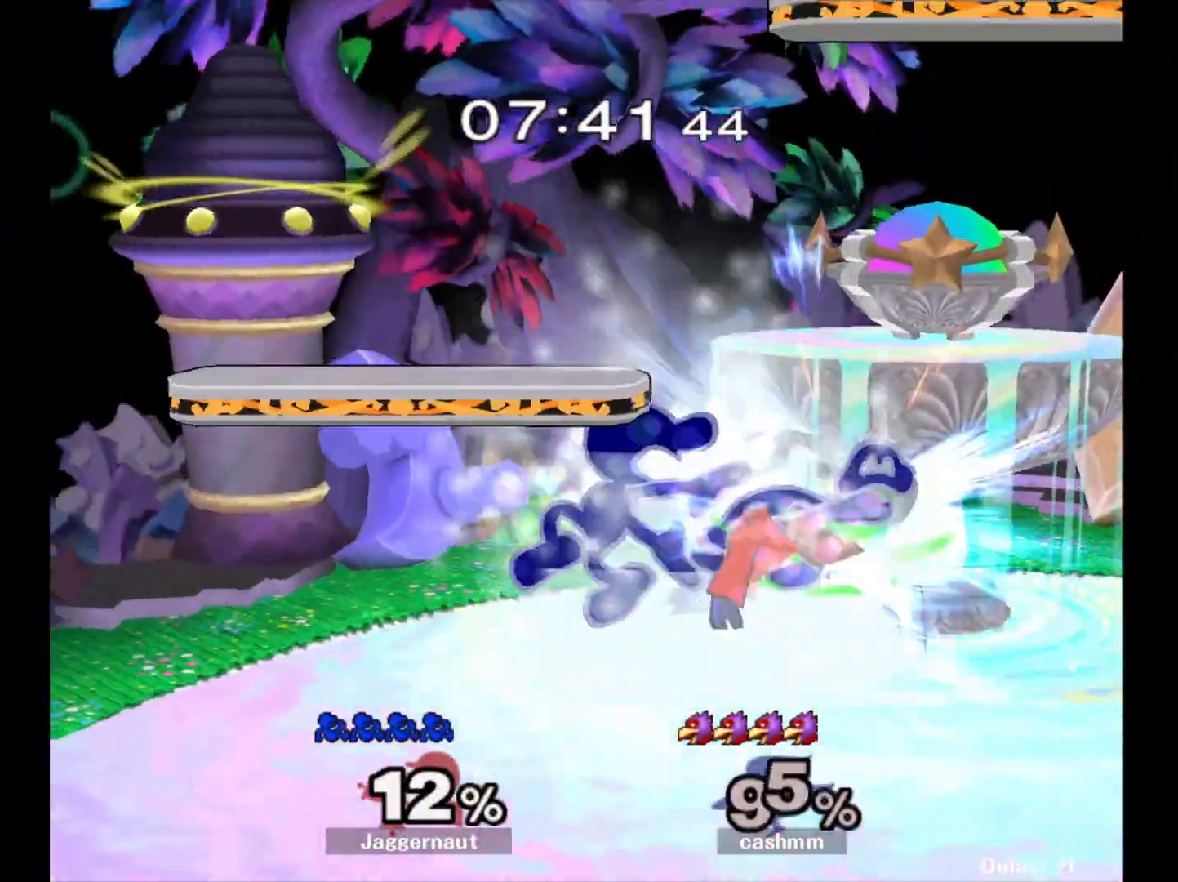
{"buttons": [], "left_stick": "center", "right_stick": "center", "events": [[183, "R1", "down"], [367, "R1", "up"], [417, "left_stick", "center"]]}
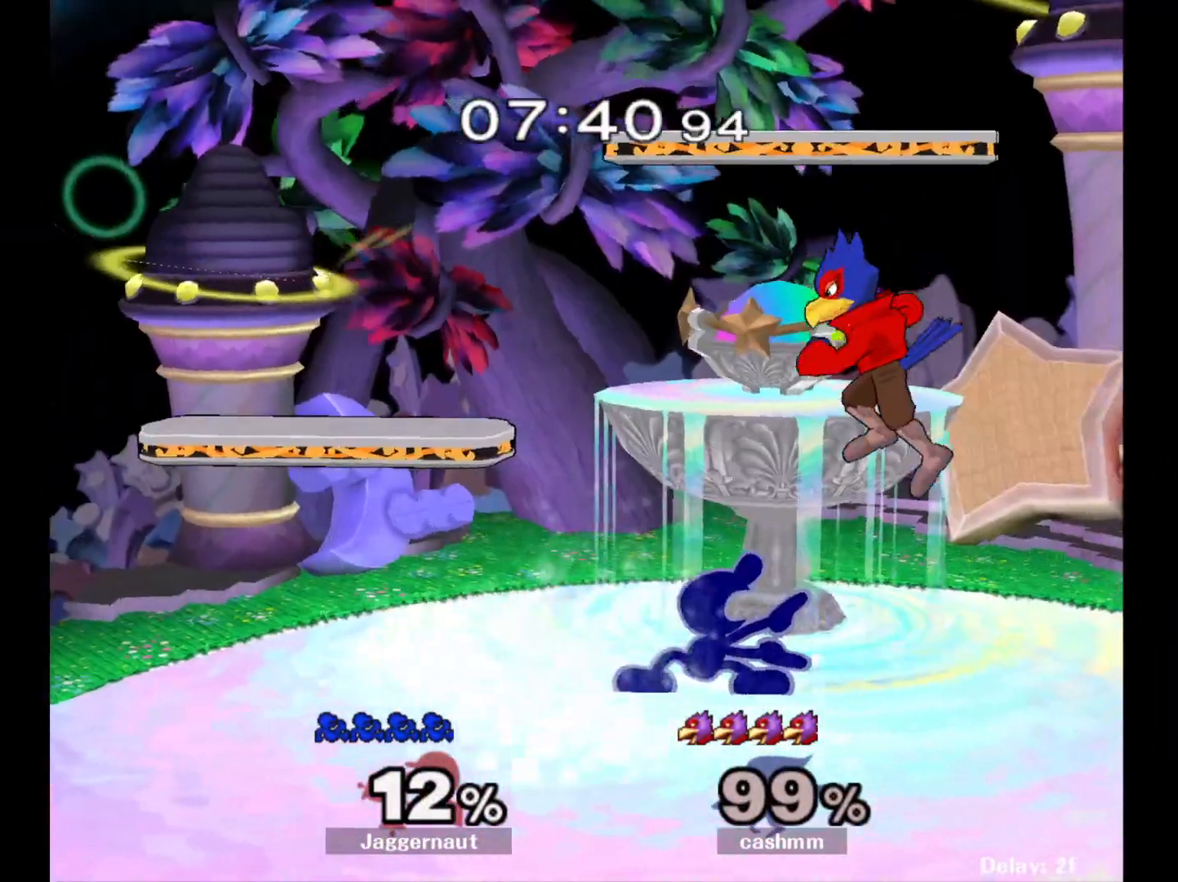
{"buttons": ["A", "Y"], "left_stick": "left", "right_stick": "center", "events": [[100, "left_stick", "right"], [267, "left_stick", "up"], [300, "Y", "down"], [367, "left_stick", "left"], [417, "A", "down"]]}
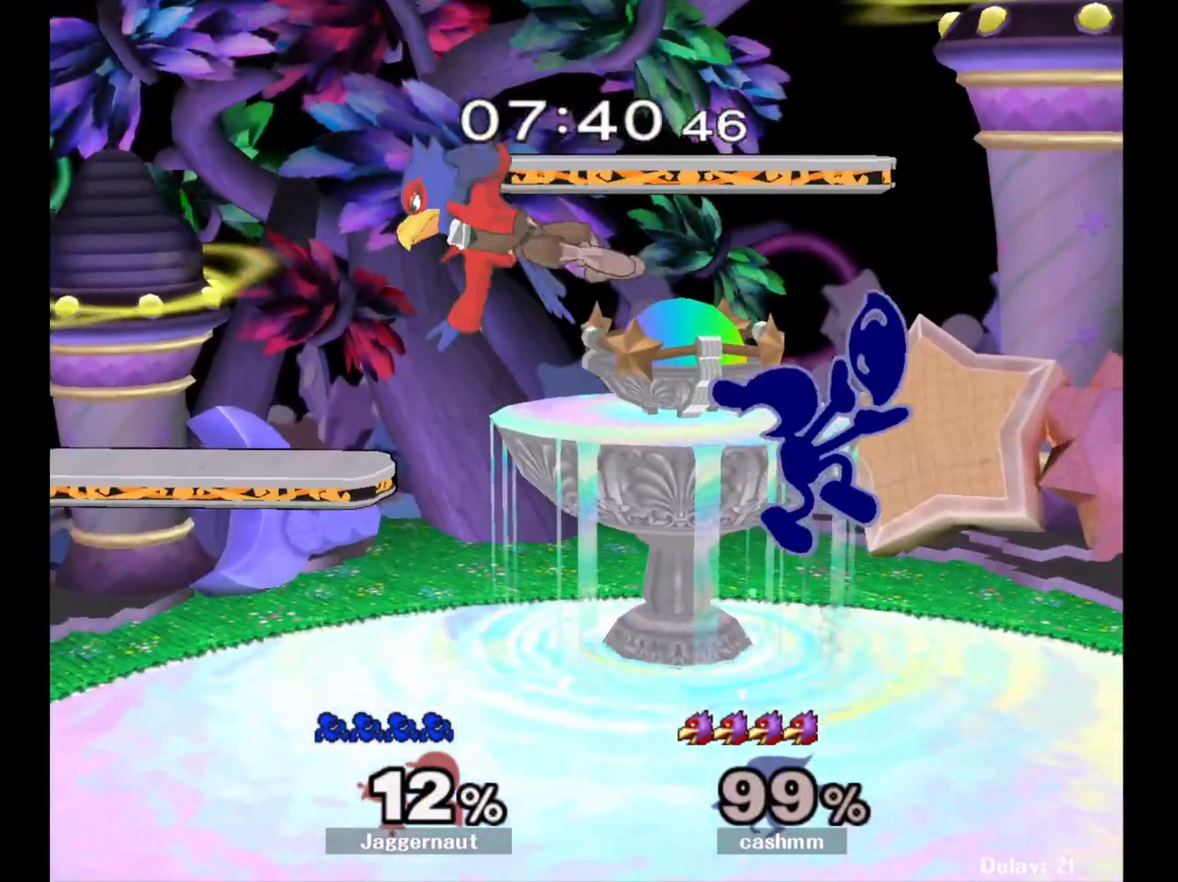
{"buttons": [], "left_stick": "up-left", "right_stick": "center", "events": [[50, "Y", "up"], [150, "A", "up"], [283, "left_stick", "right"], [383, "left_stick", "up-left"]]}
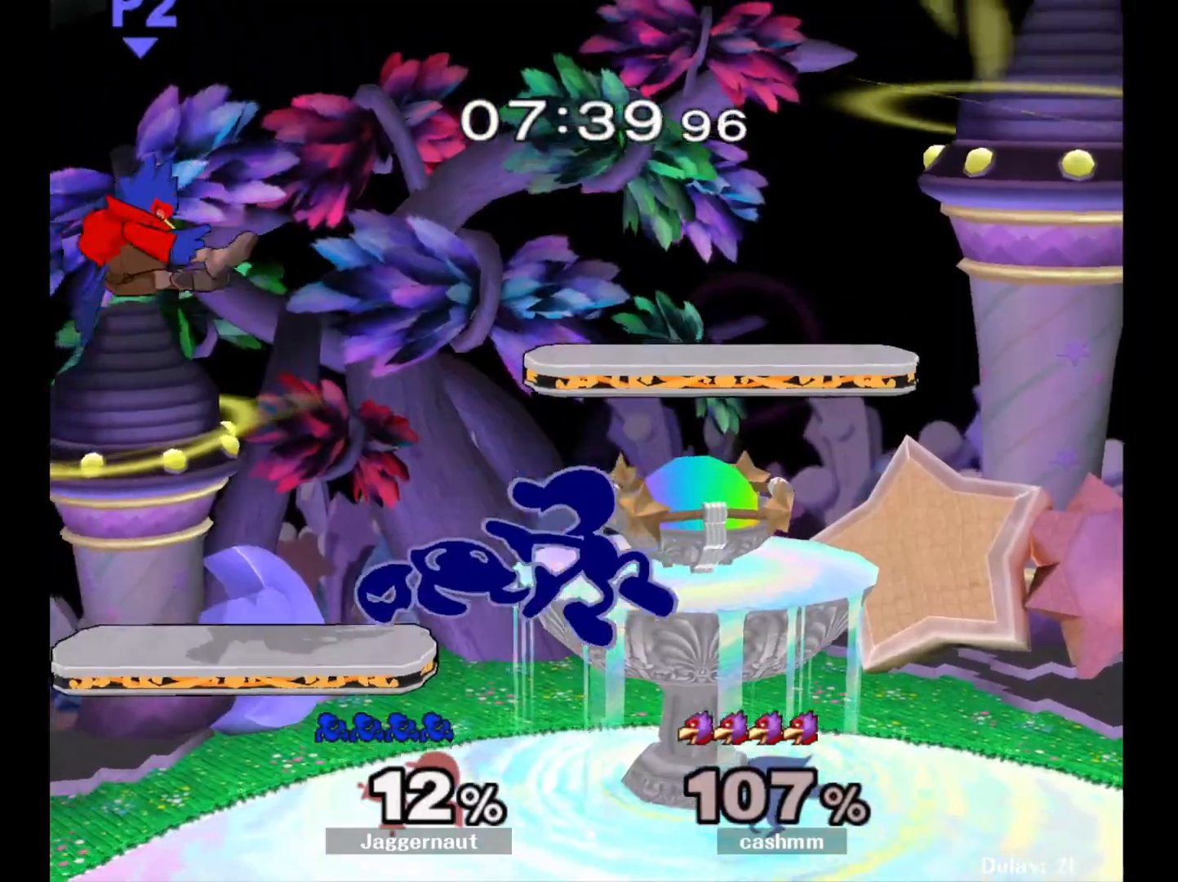
{"buttons": [], "left_stick": "left", "right_stick": "center", "events": [[100, "left_stick", "left"]]}
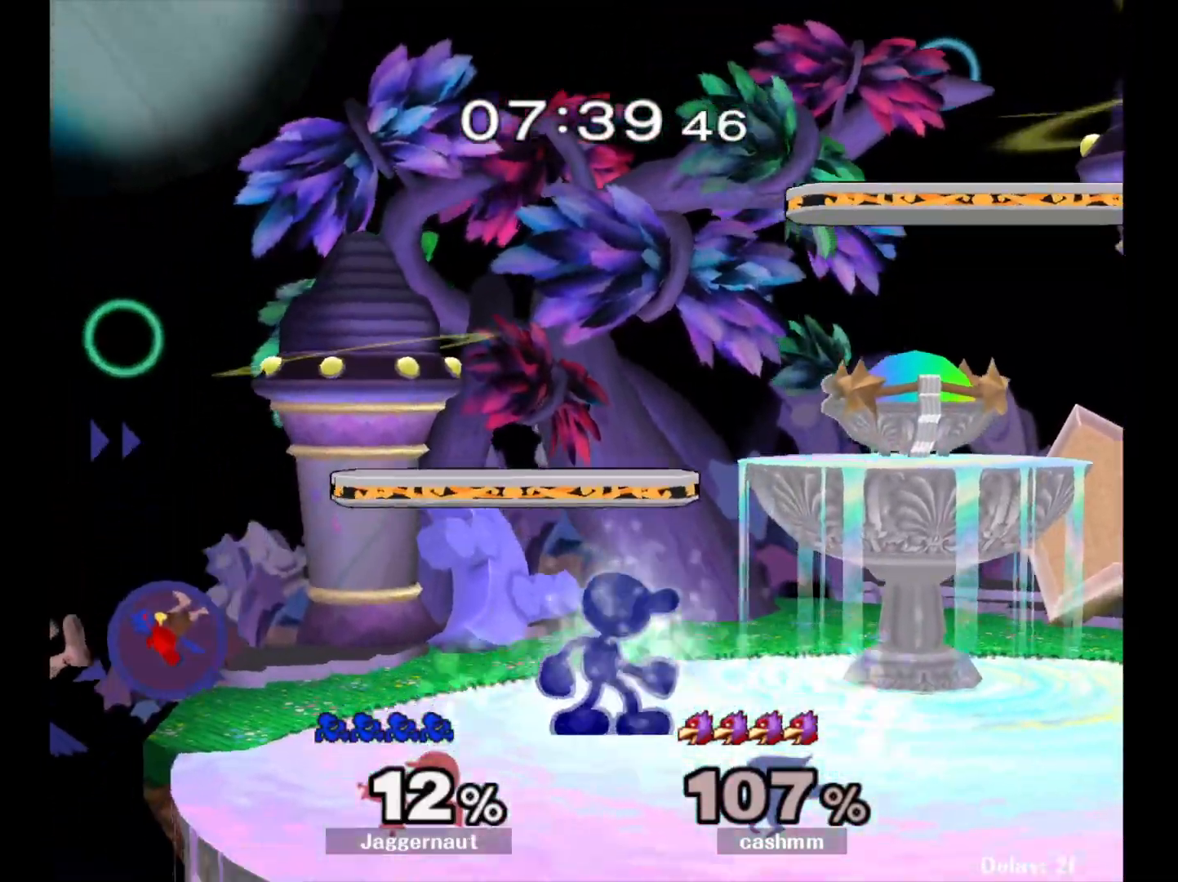
{"buttons": [], "left_stick": "center", "right_stick": "center", "events": [[367, "A", "down"], [483, "A", "up"], [500, "left_stick", "center"]]}
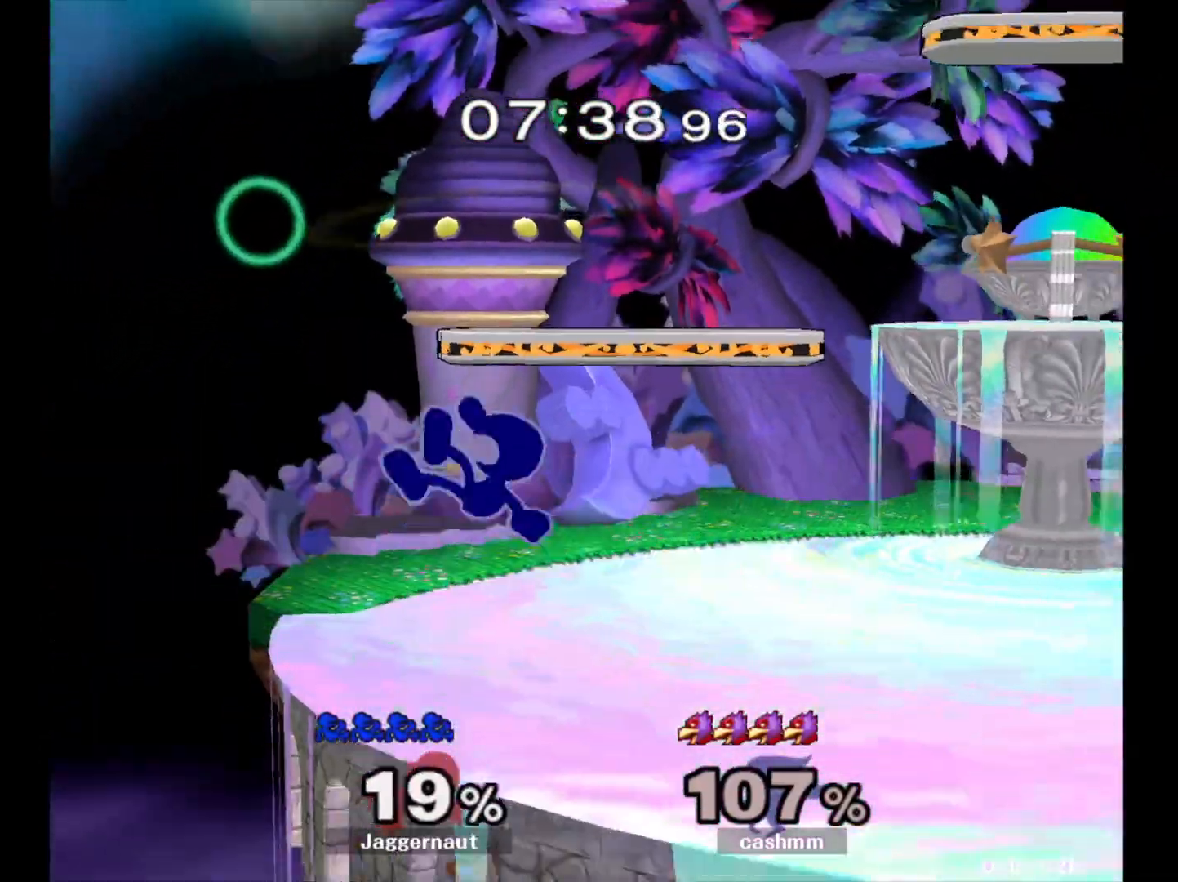
{"buttons": ["Y"], "left_stick": "right", "right_stick": "center", "events": [[83, "left_stick", "right"], [183, "left_stick", "center"], [467, "Y", "down"], [467, "left_stick", "right"]]}
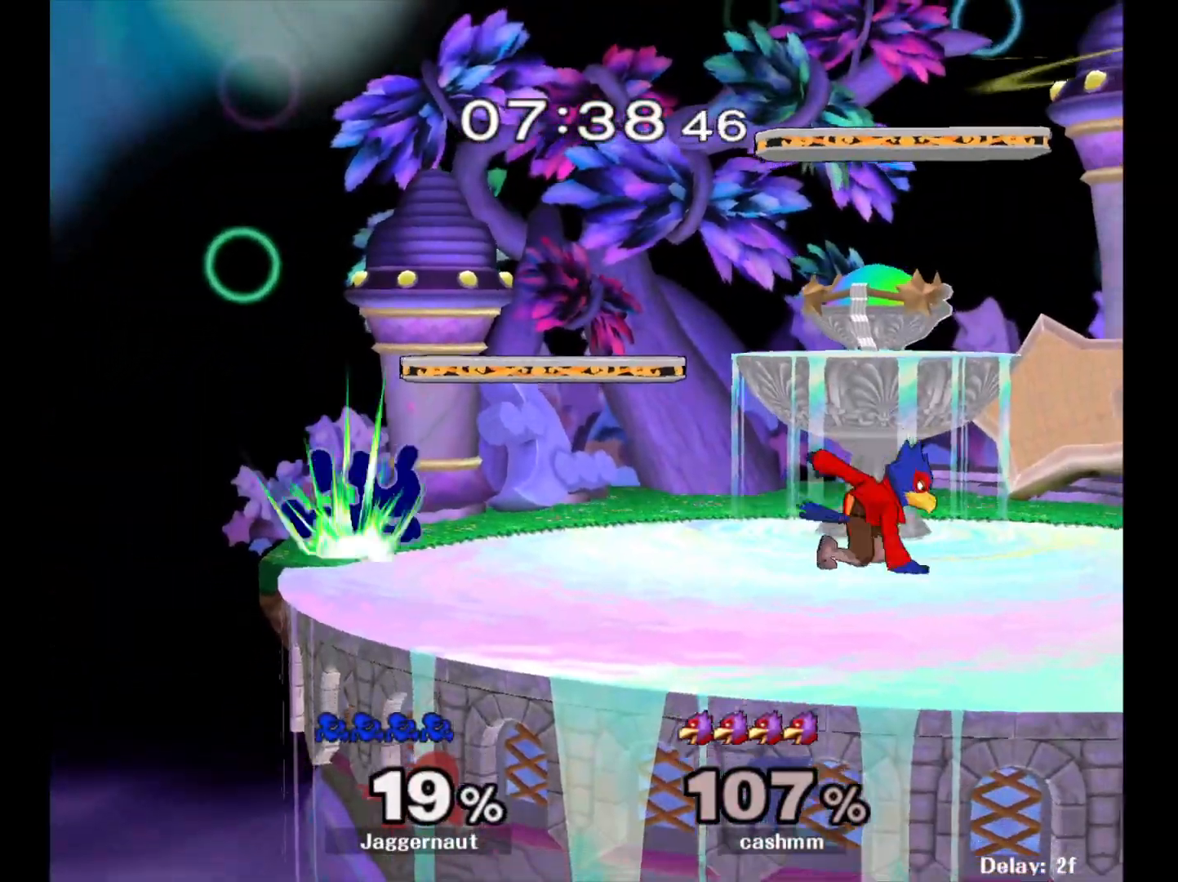
{"buttons": [], "left_stick": "center", "right_stick": "center", "events": [[150, "left_stick", "down-right"], [250, "R1", "down"], [300, "Y", "up"], [433, "left_stick", "center"], [467, "R1", "up"]]}
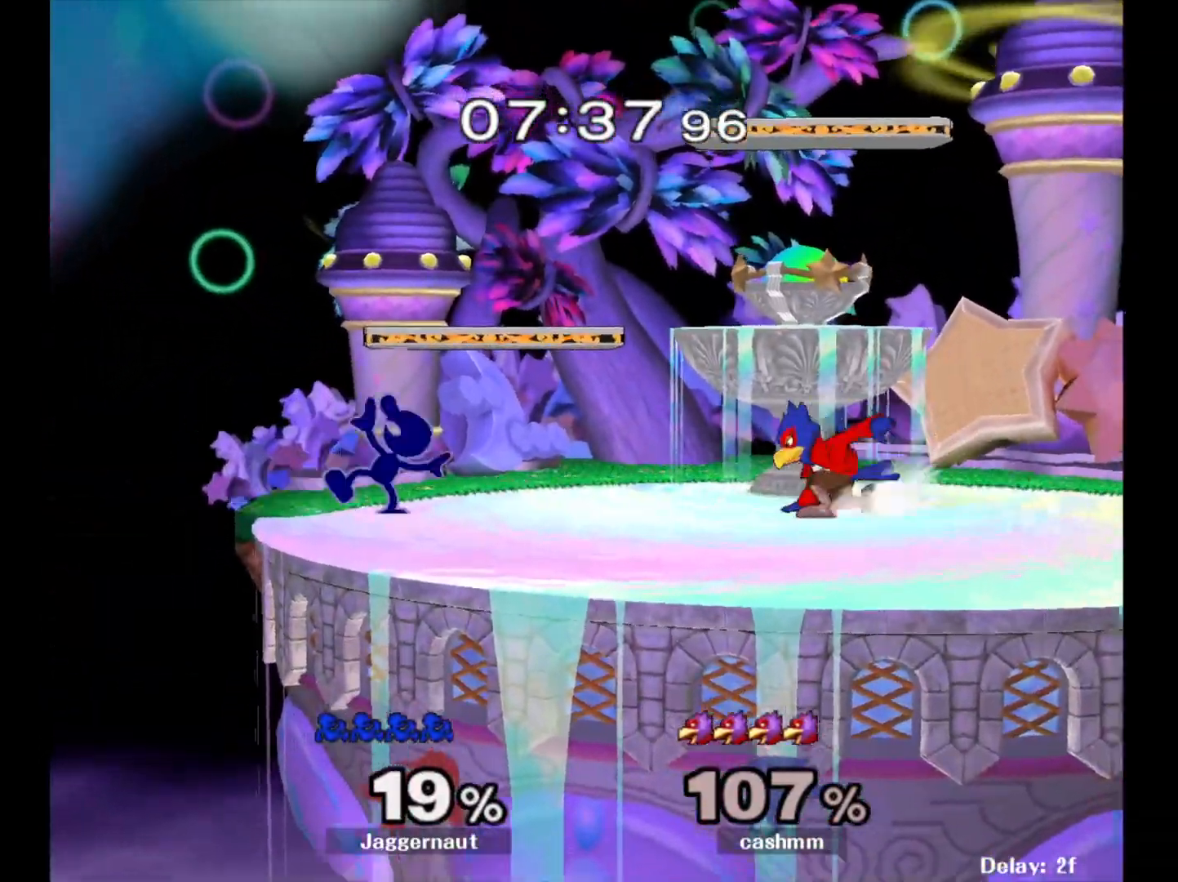
{"buttons": ["R1"], "left_stick": "center", "right_stick": "center", "events": [[183, "left_stick", "up"], [300, "left_stick", "up-right"], [367, "R1", "down"], [433, "left_stick", "center"]]}
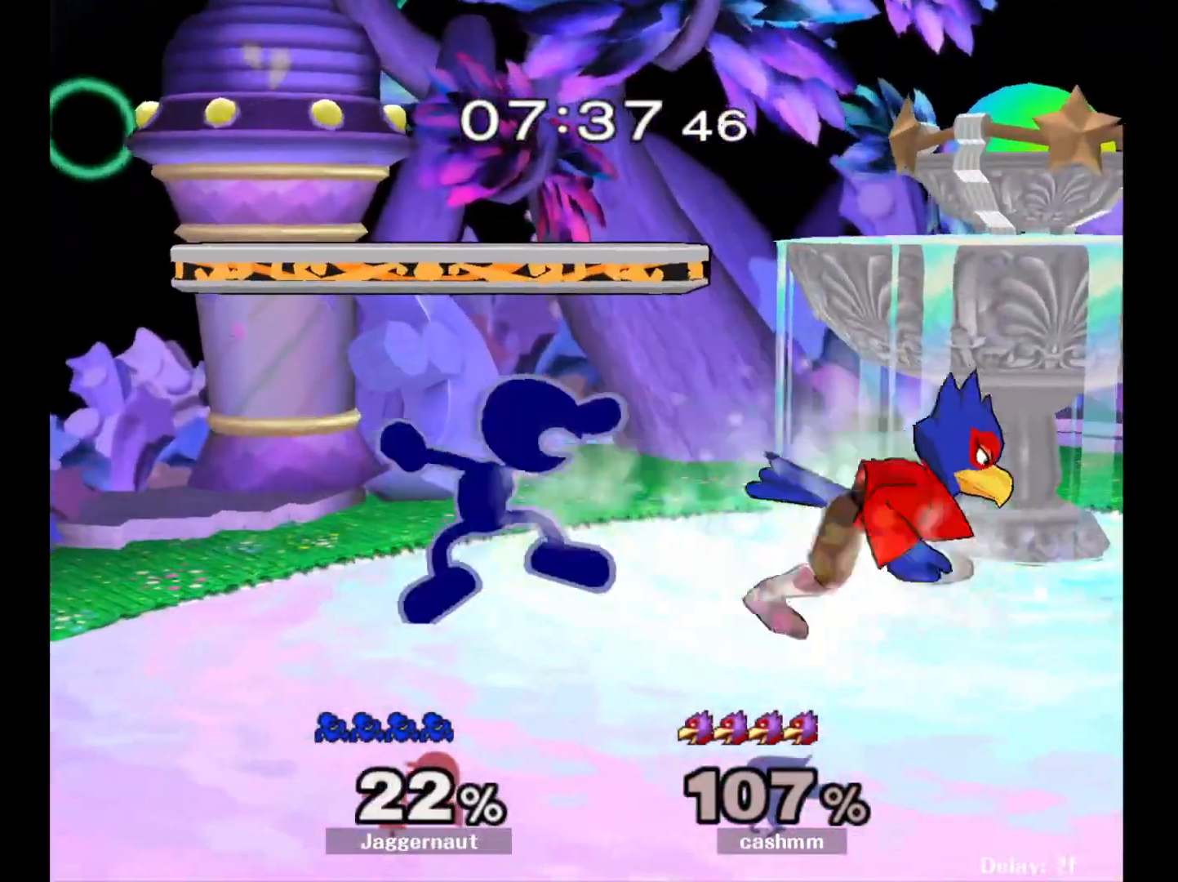
{"buttons": ["R1"], "left_stick": "center", "right_stick": "center", "events": []}
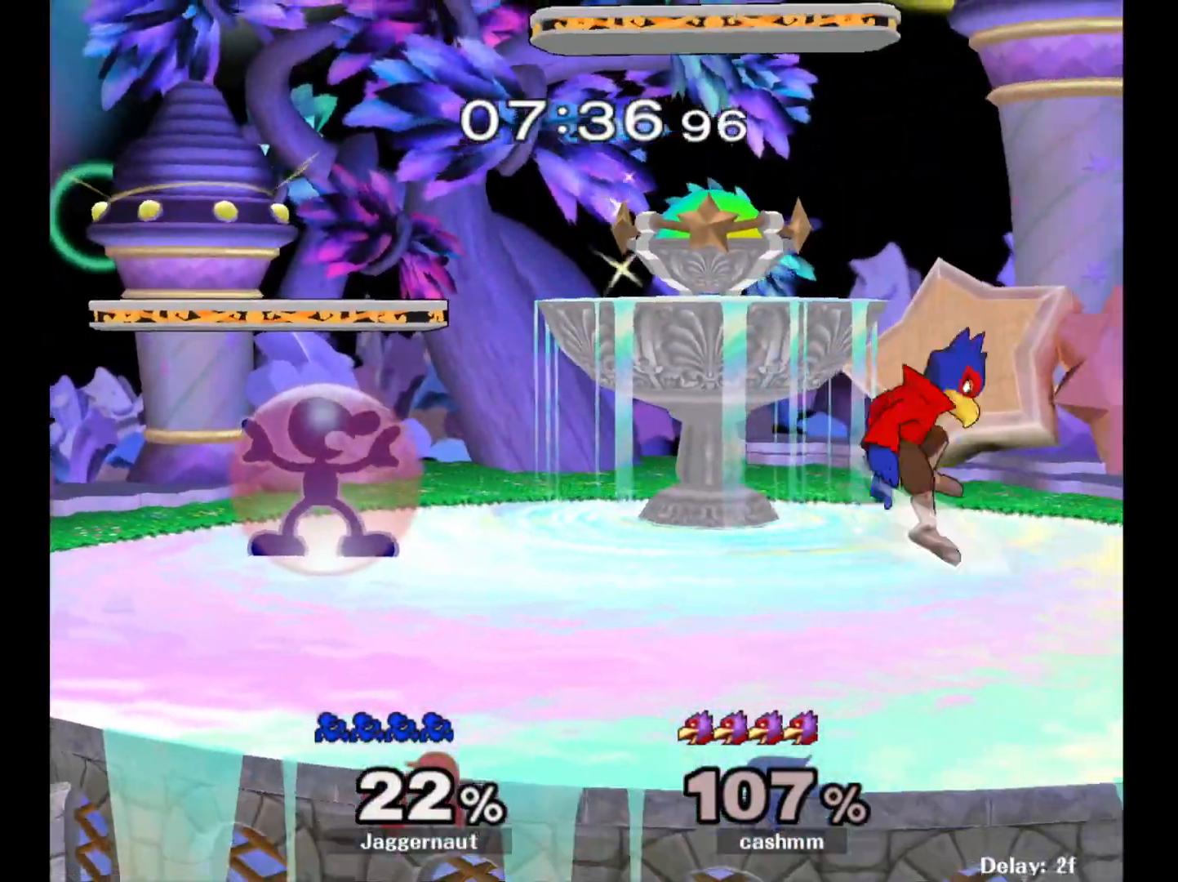
{"buttons": ["Y", "R1"], "left_stick": "down-left", "right_stick": "center", "events": [[183, "Y", "down"], [333, "R1", "up"], [467, "left_stick", "down-left"], [483, "R1", "down"]]}
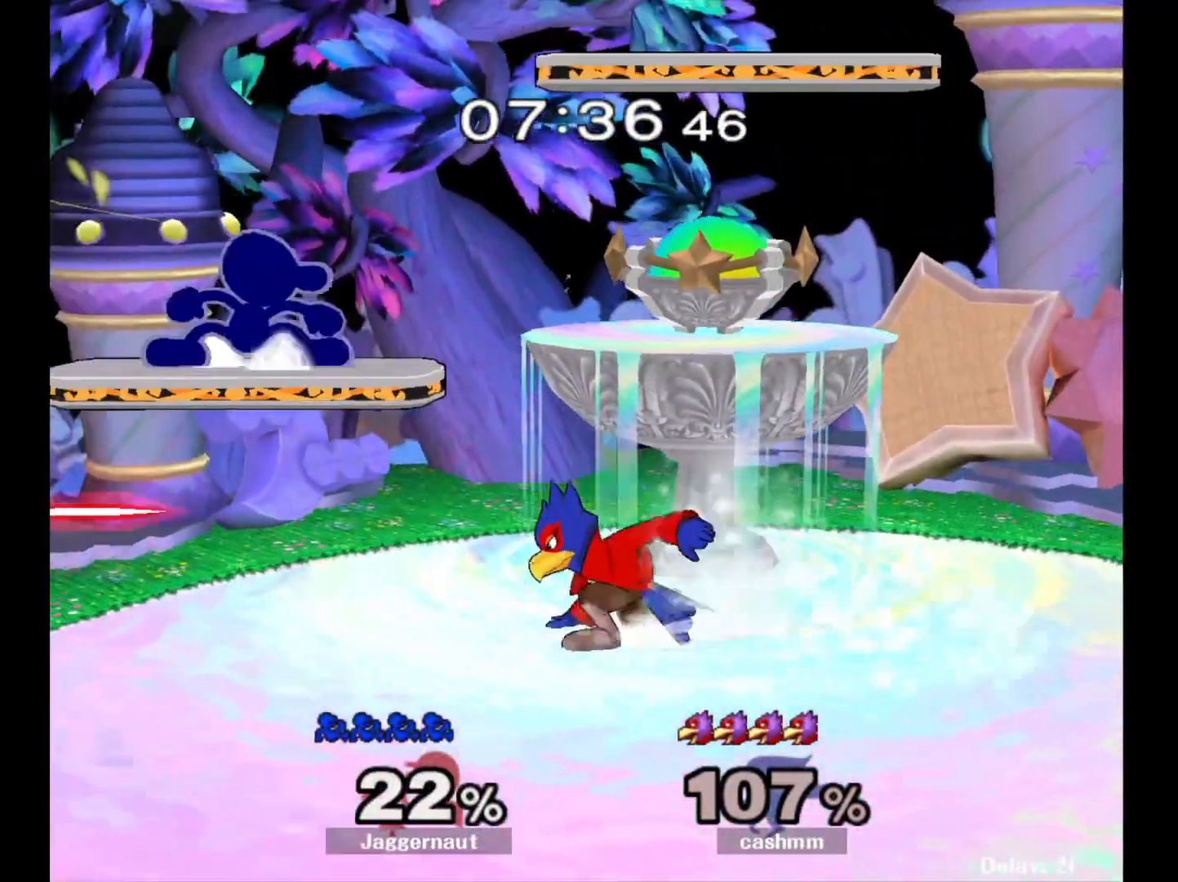
{"buttons": [], "left_stick": "center", "right_stick": "center", "events": [[67, "Y", "up"], [100, "R1", "up"], [100, "left_stick", "center"], [233, "Y", "down"], [333, "Y", "up"], [350, "left_stick", "right"], [500, "left_stick", "center"]]}
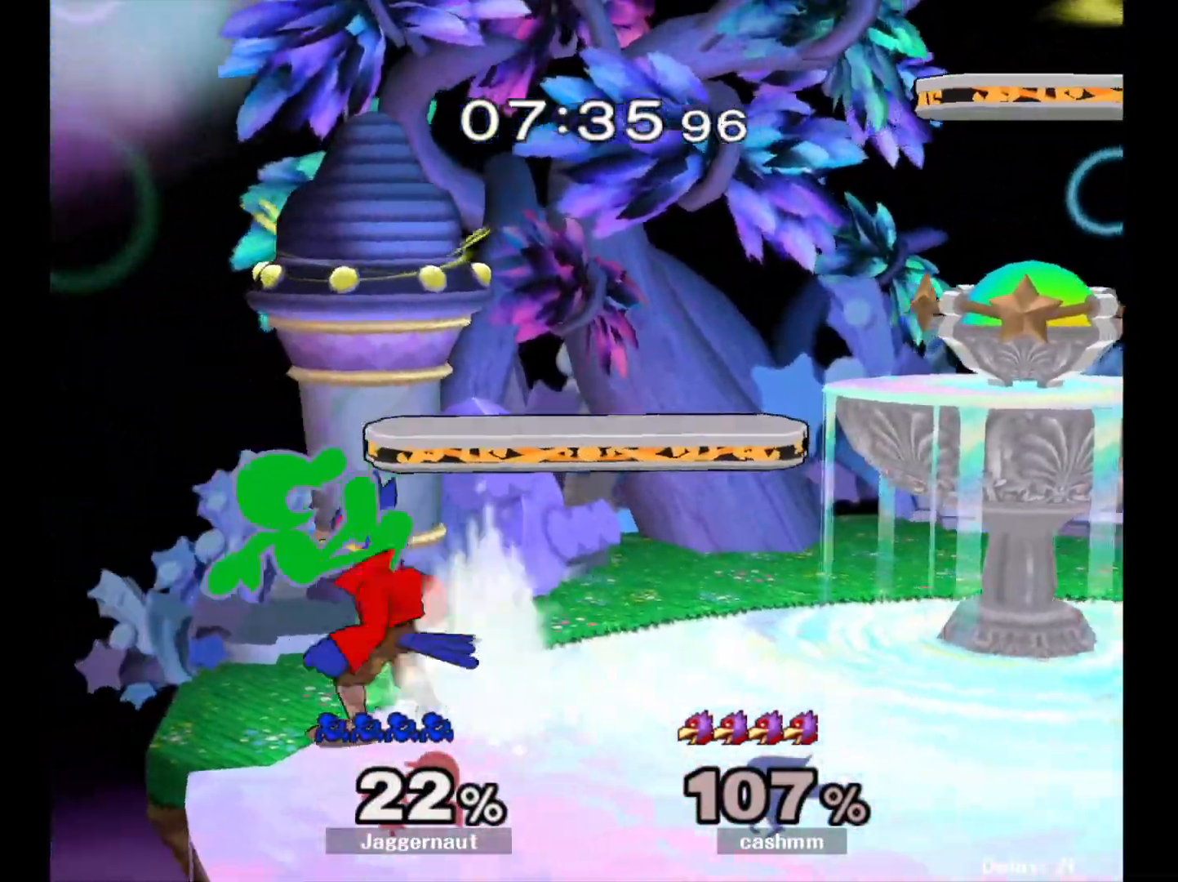
{"buttons": [], "left_stick": "center", "right_stick": "center", "events": [[33, "right_stick", "down"], [83, "right_stick", "center"]]}
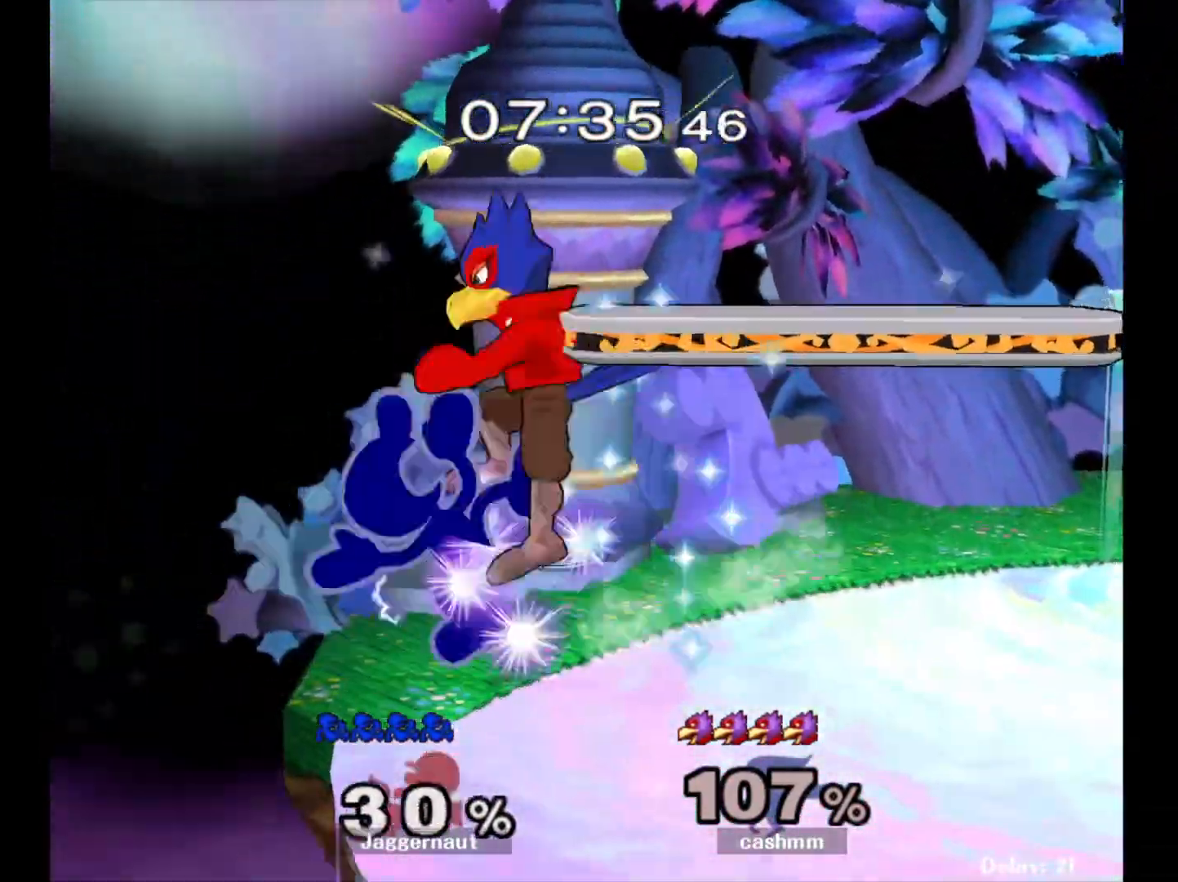
{"buttons": [], "left_stick": "left", "right_stick": "center", "events": [[267, "left_stick", "right"], [433, "left_stick", "left"]]}
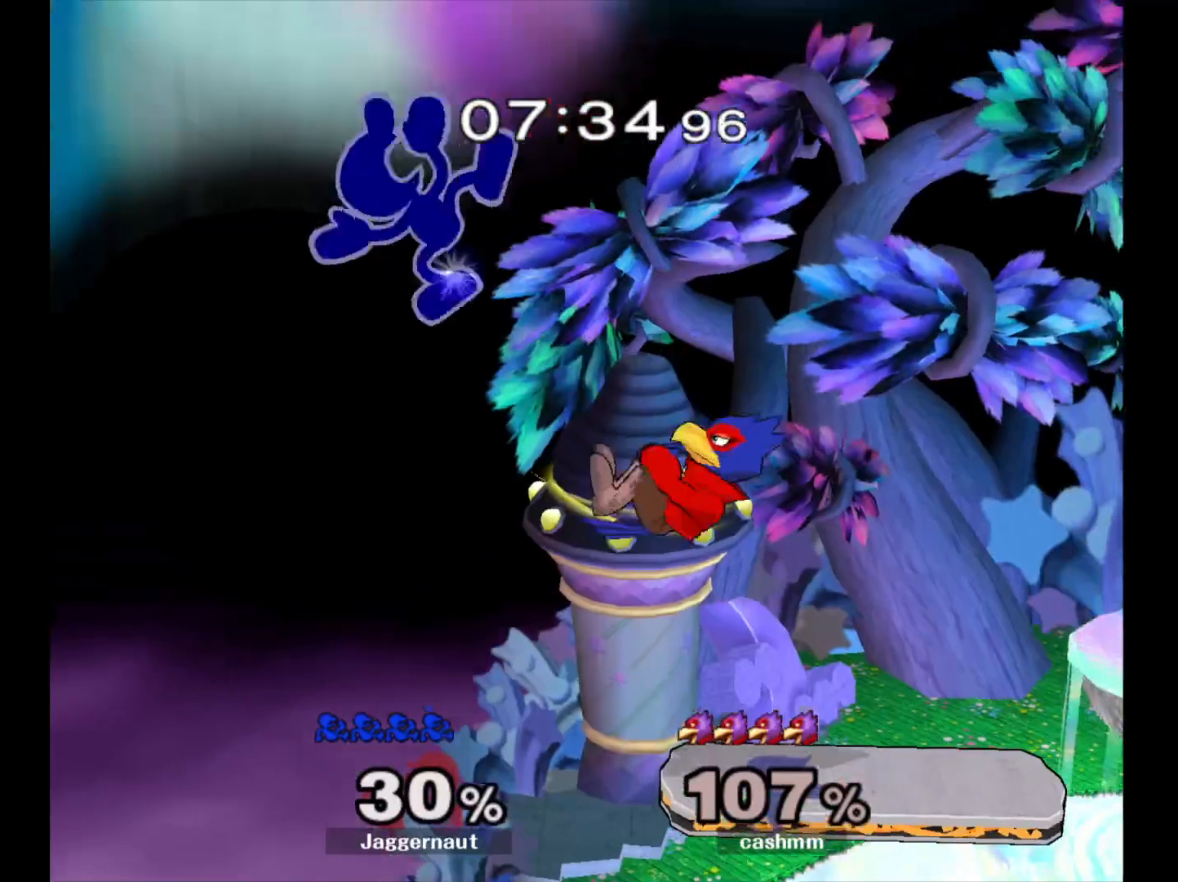
{"buttons": [], "left_stick": "right", "right_stick": "center", "events": [[133, "left_stick", "center"], [350, "Y", "down"], [467, "left_stick", "right"], [500, "Y", "up"]]}
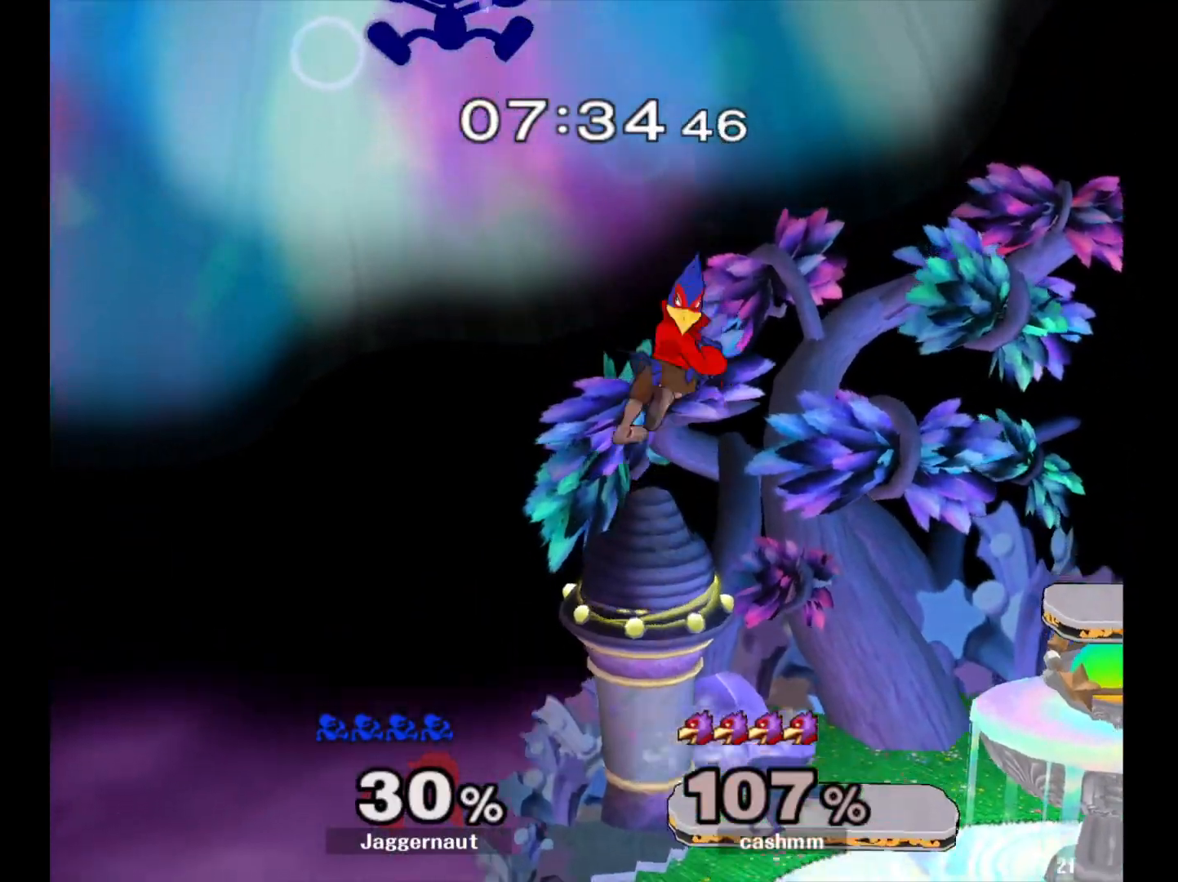
{"buttons": [], "left_stick": "down-left", "right_stick": "center", "events": [[200, "left_stick", "up-right"], [200, "right_stick", "down"], [283, "right_stick", "center"], [300, "left_stick", "down-left"]]}